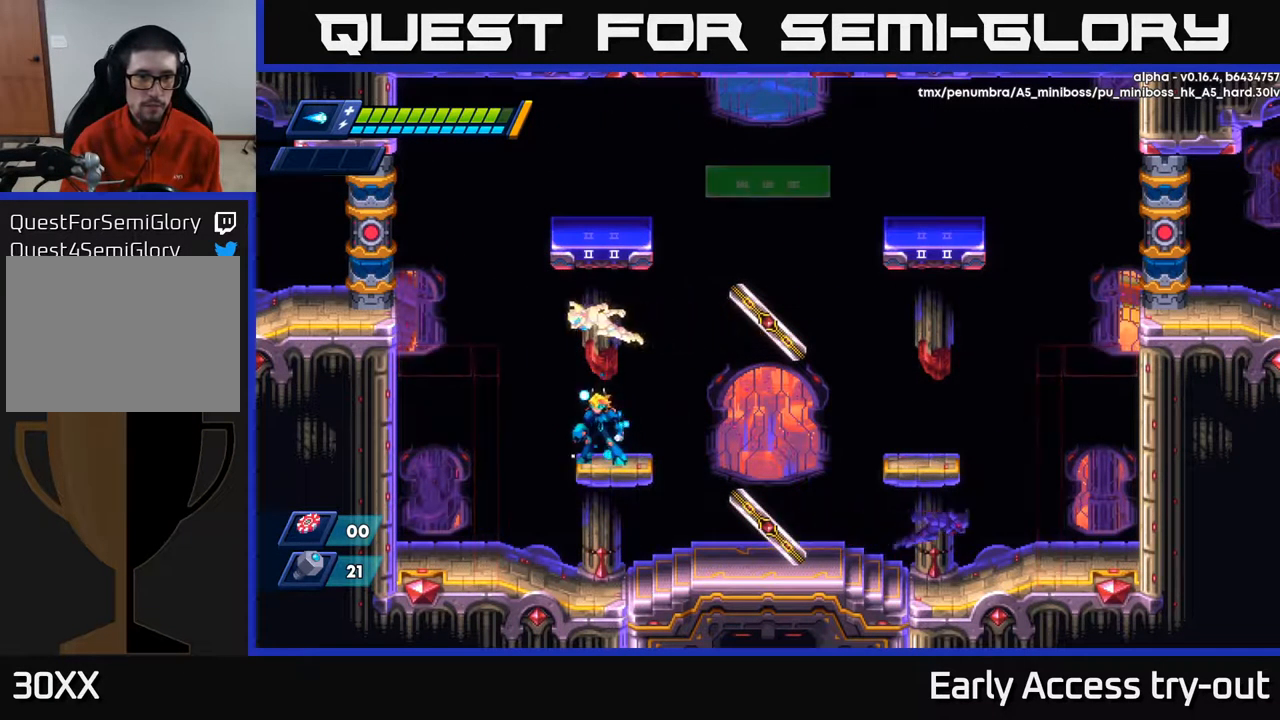
Gameplay with a controller (Xbox layout); each line is a JSON object with the inputs held at the frame after it. "events" lists button and stick changes between this image and that frame as [ms after this image, input, new state], when the widget could be followed in between.
{"buttons": ["X"], "left_stick": "center", "right_stick": "center", "events": [[250, "A", "down"], [350, "X", "down"], [416, "A", "up"], [433, "X", "up"], [466, "X", "down"]]}
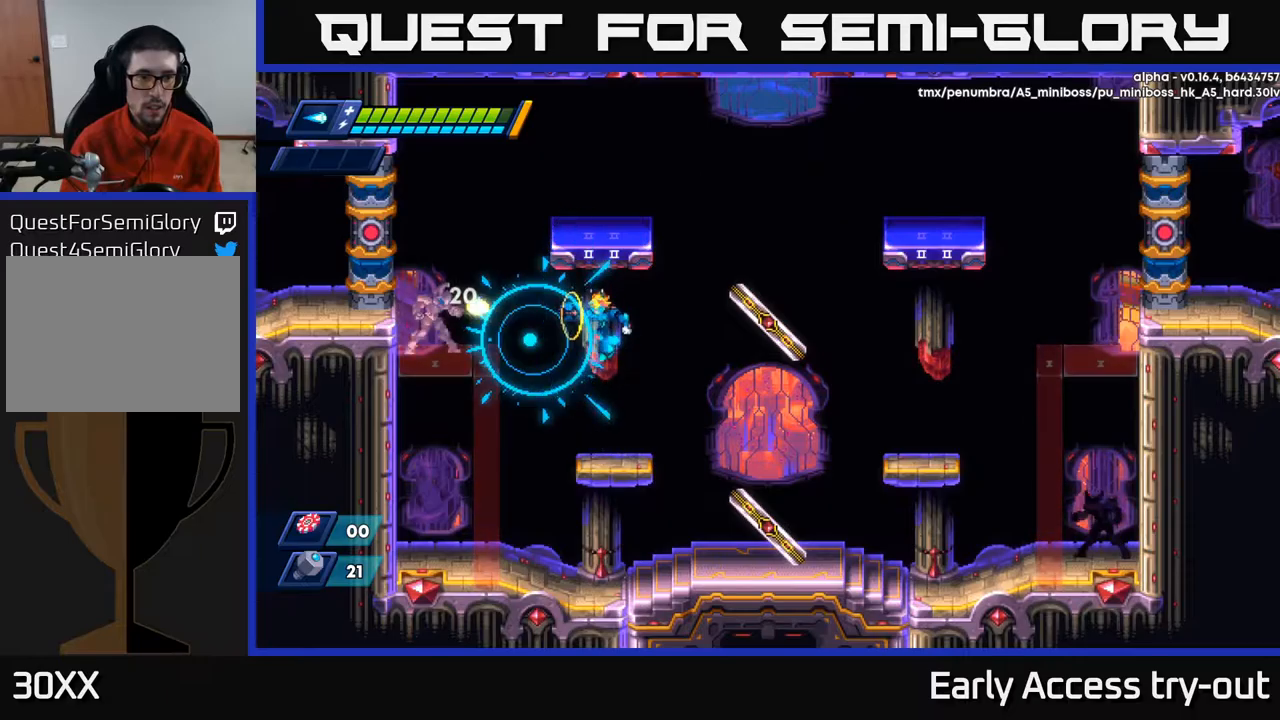
{"buttons": [], "left_stick": "center", "right_stick": "center", "events": [[17, "X", "up"], [67, "X", "down"], [117, "X", "up"], [167, "X", "down"], [234, "X", "up"], [284, "A", "down"], [450, "X", "down"], [484, "A", "up"], [500, "X", "up"]]}
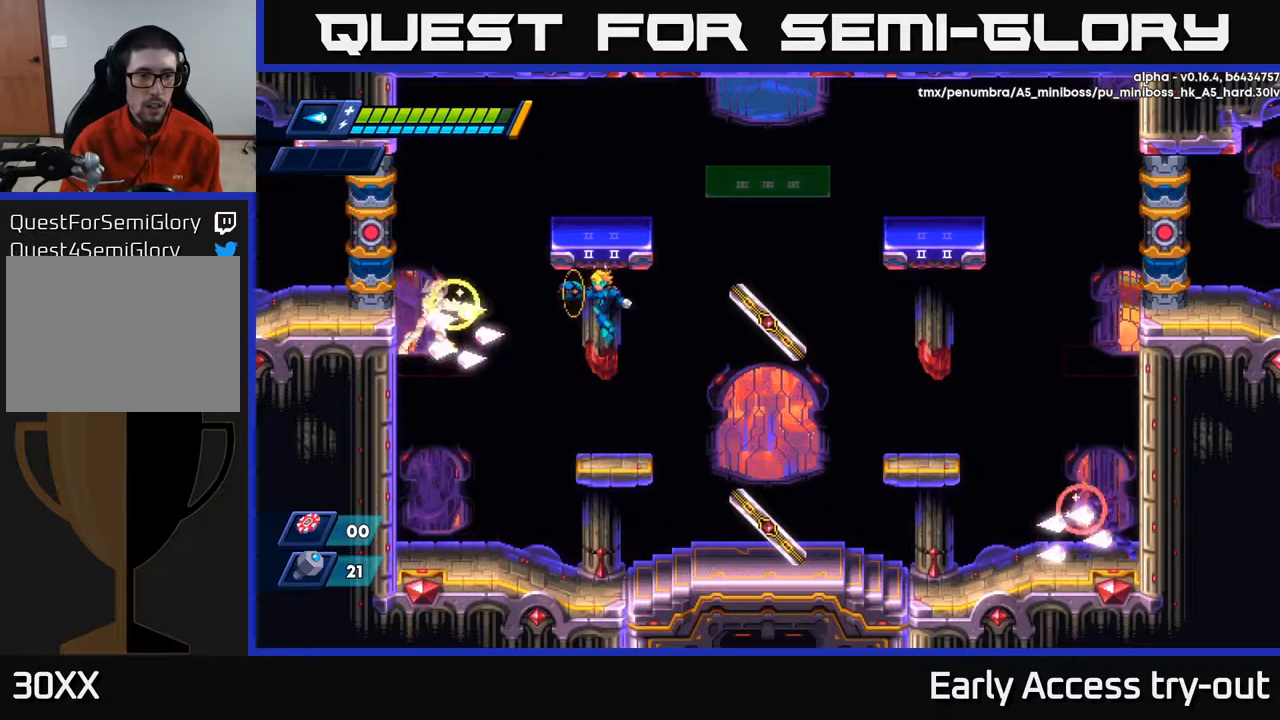
{"buttons": ["DPAD_LEFT"], "left_stick": "center", "right_stick": "center", "events": [[50, "X", "down"], [100, "X", "up"], [134, "X", "down"], [200, "X", "up"], [217, "DPAD_RIGHT", "down"], [384, "DPAD_RIGHT", "up"], [417, "DPAD_LEFT", "down"]]}
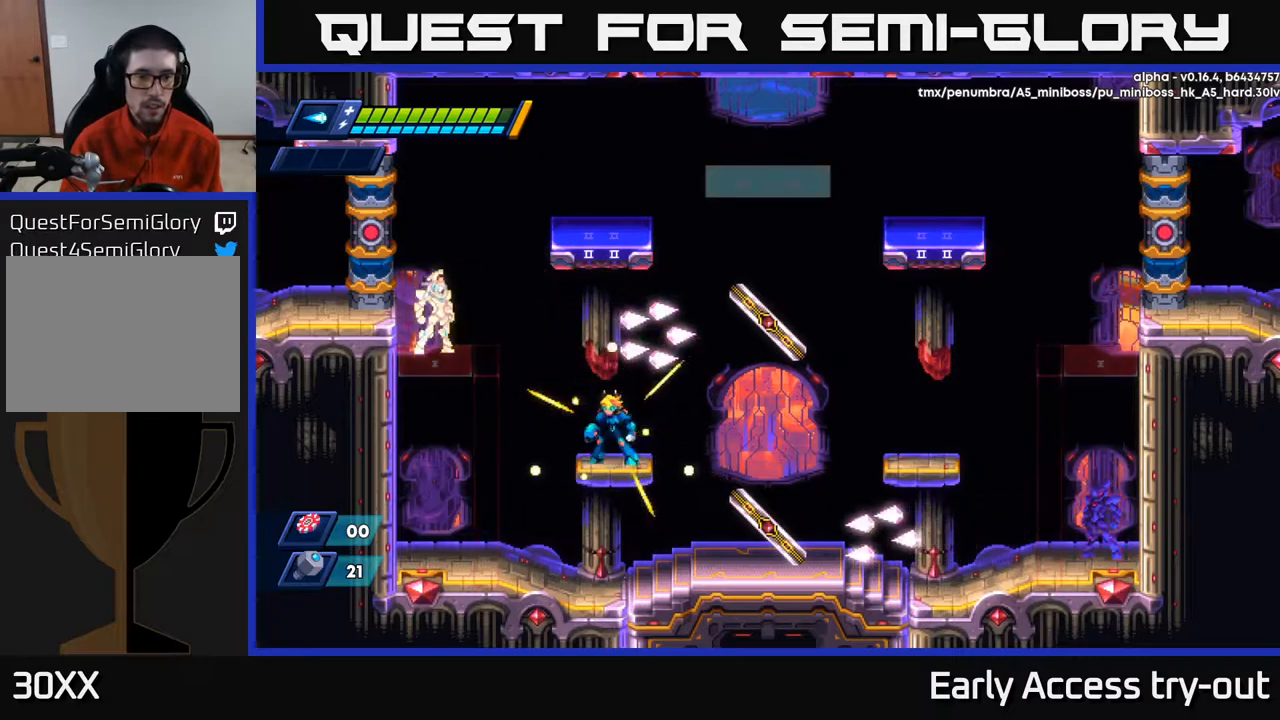
{"buttons": [], "left_stick": "center", "right_stick": "center", "events": [[50, "DPAD_LEFT", "up"]]}
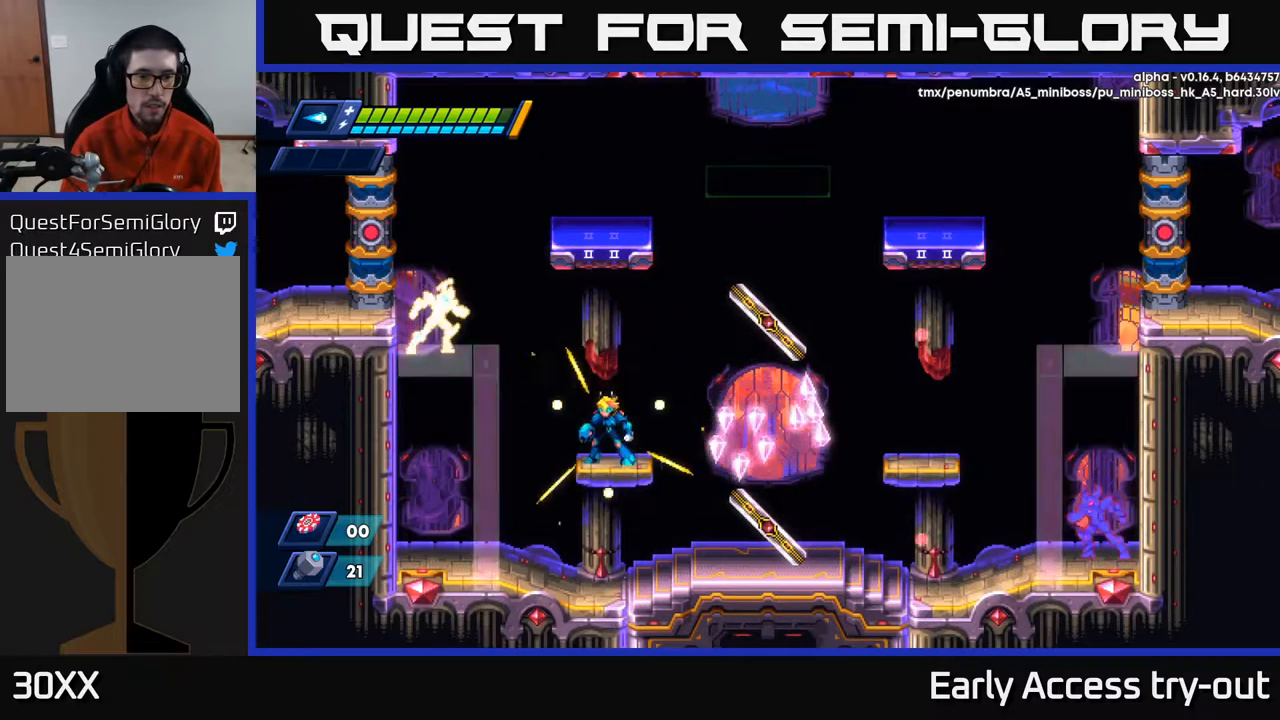
{"buttons": ["X", "DPAD_LEFT"], "left_stick": "center", "right_stick": "center", "events": [[67, "A", "down"], [200, "X", "down"], [217, "A", "up"], [267, "X", "up"], [317, "X", "down"], [350, "X", "up"], [400, "X", "down"], [467, "X", "up"], [500, "DPAD_LEFT", "down"], [500, "X", "down"]]}
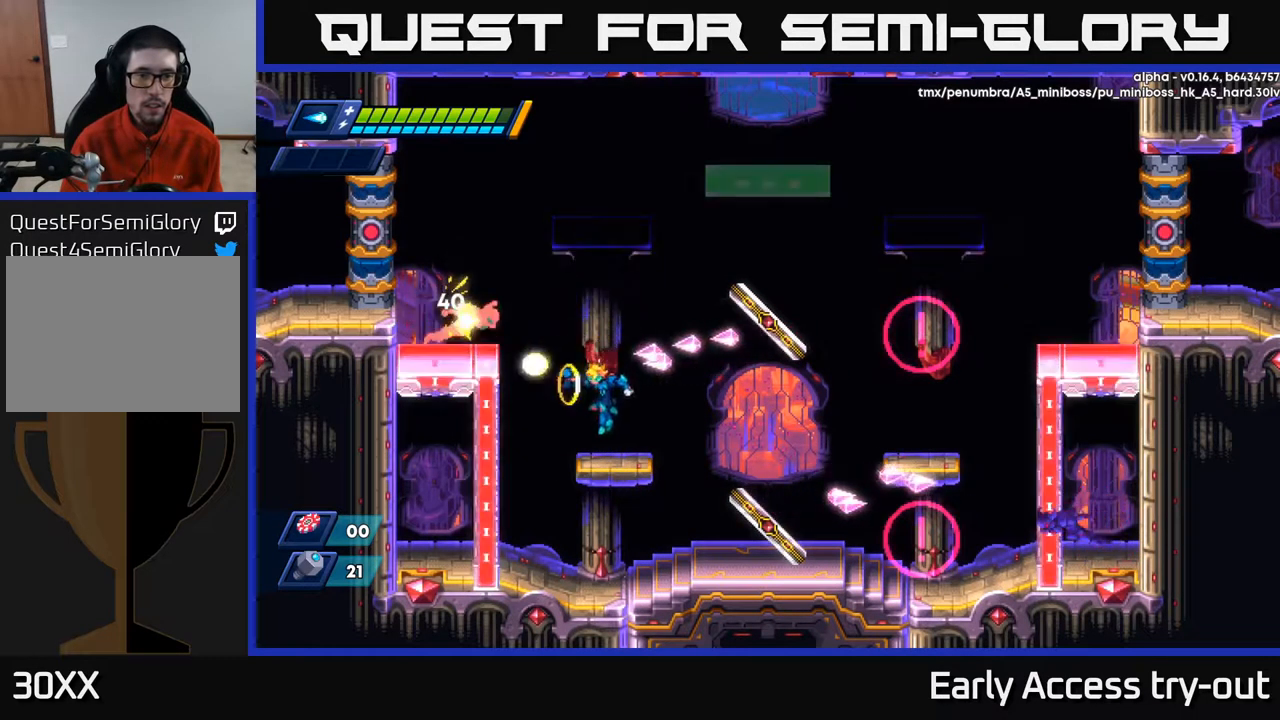
{"buttons": [], "left_stick": "center", "right_stick": "center", "events": [[34, "X", "up"], [117, "DPAD_LEFT", "up"], [167, "DPAD_RIGHT", "down"], [317, "DPAD_RIGHT", "up"]]}
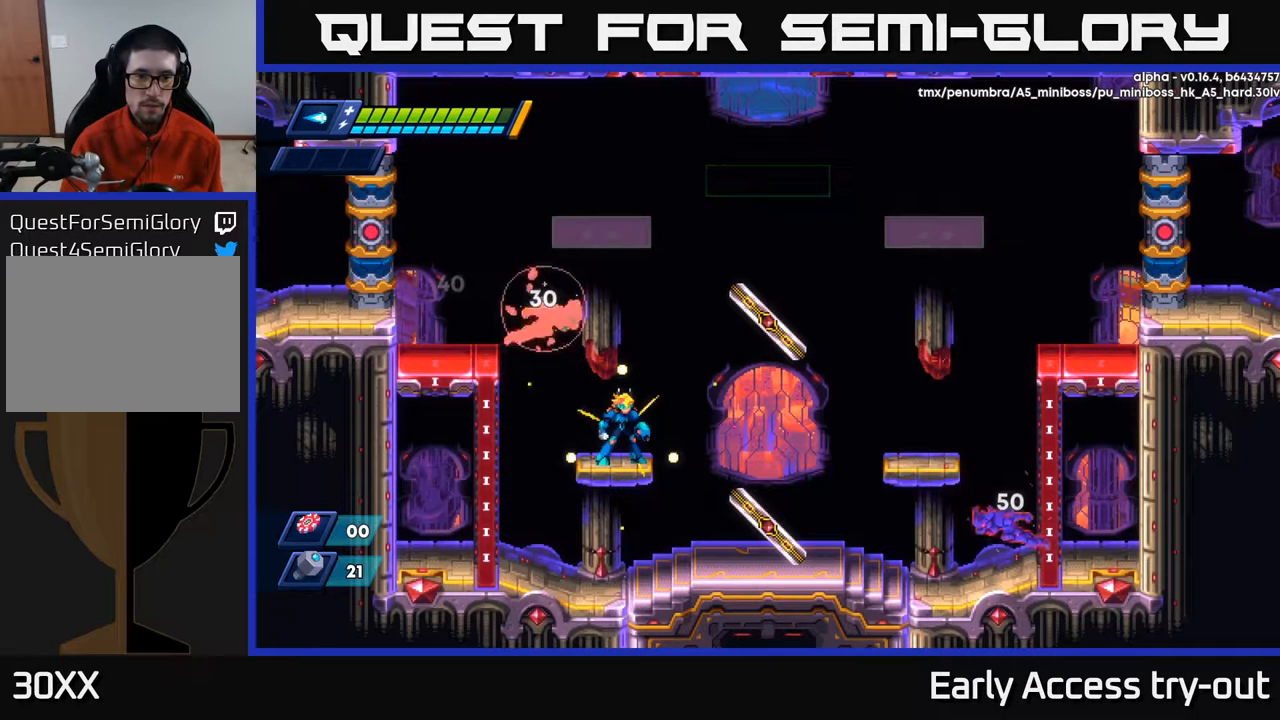
{"buttons": [], "left_stick": "center", "right_stick": "center", "events": [[150, "DPAD_RIGHT", "down"], [284, "DPAD_RIGHT", "up"], [334, "DPAD_LEFT", "down"], [384, "DPAD_LEFT", "up"]]}
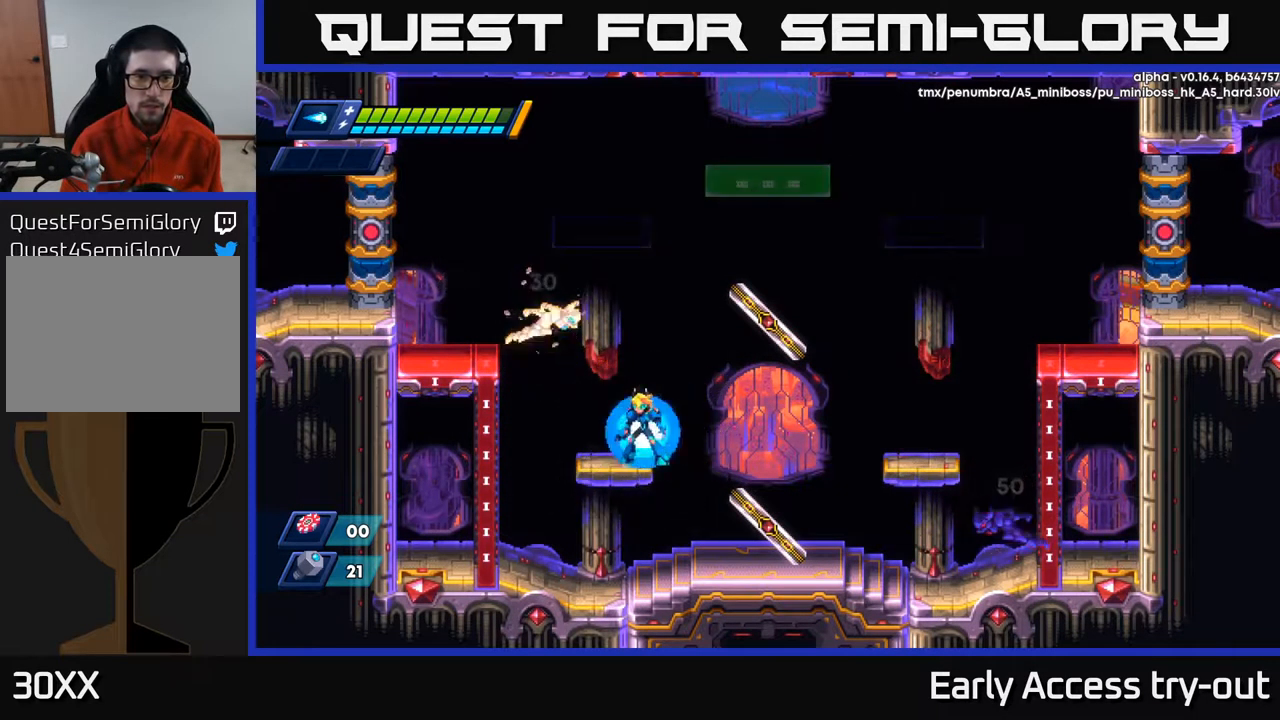
{"buttons": ["X"], "left_stick": "center", "right_stick": "center", "events": [[134, "A", "down"], [250, "X", "down"], [300, "A", "up"], [334, "X", "up"], [367, "X", "down"], [417, "X", "up"], [467, "X", "down"]]}
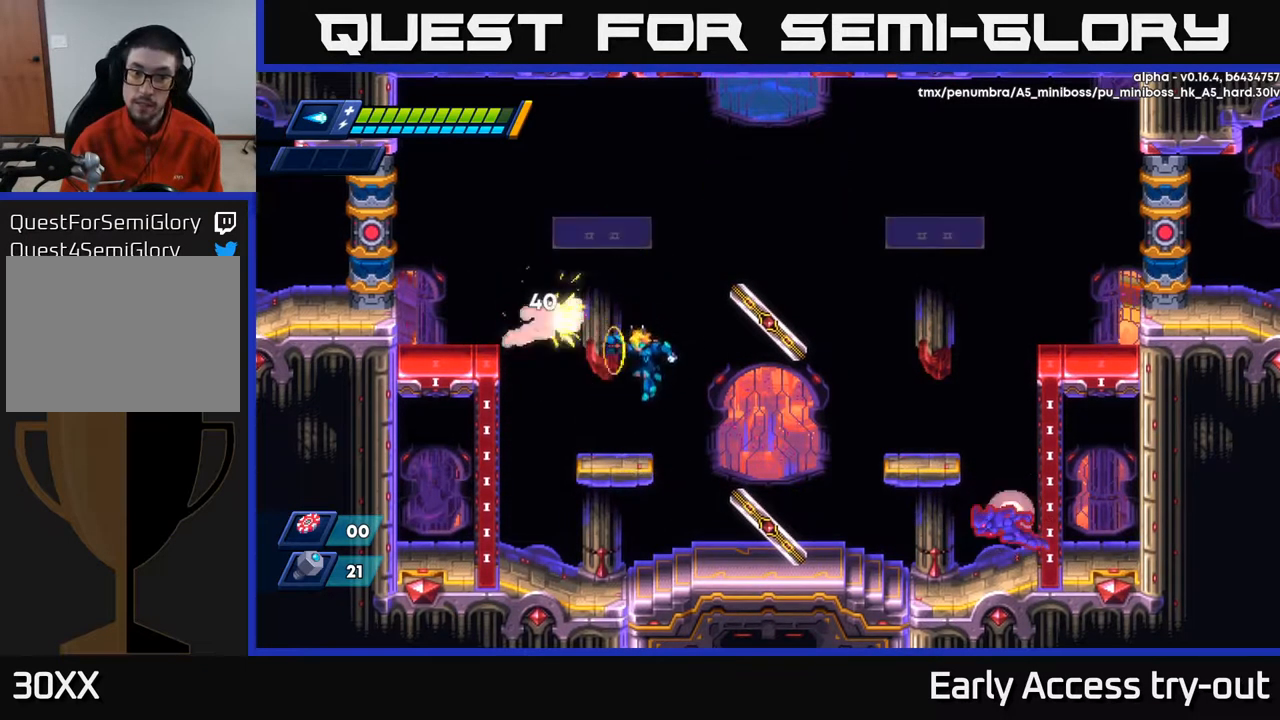
{"buttons": [], "left_stick": "center", "right_stick": "center", "events": [[17, "X", "up"], [67, "X", "down"], [134, "X", "up"], [167, "X", "down"], [217, "X", "up"]]}
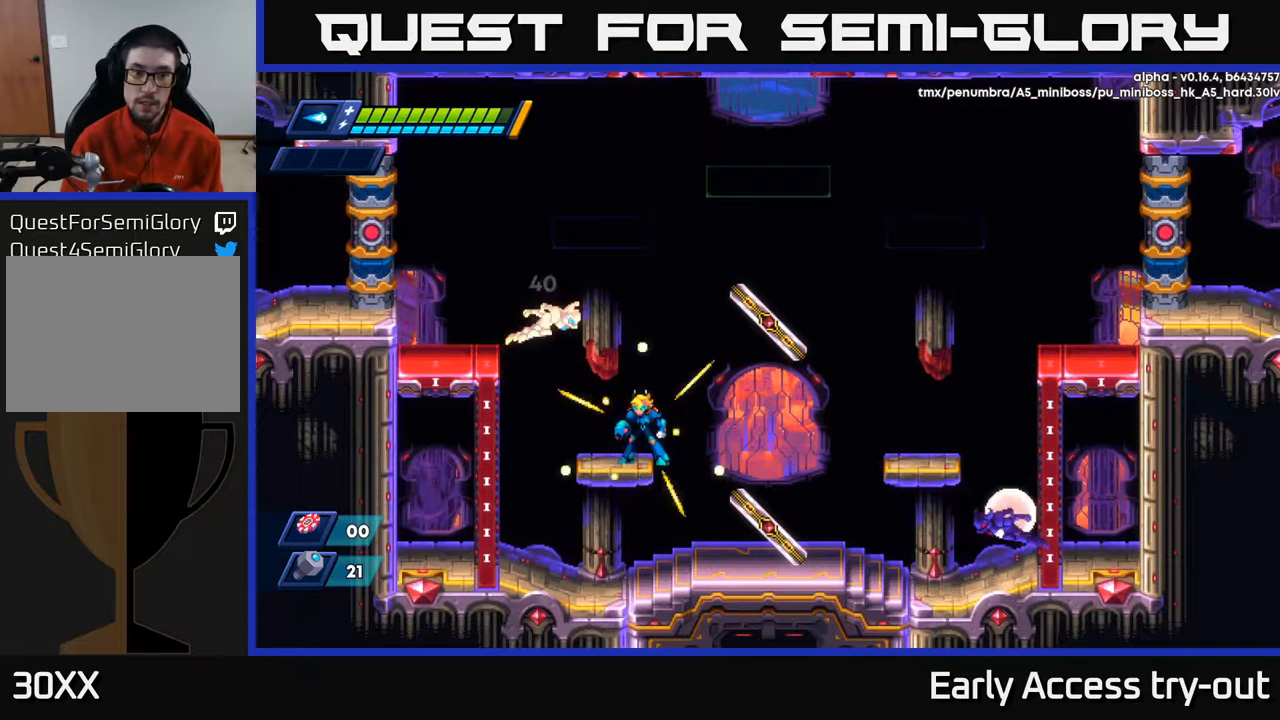
{"buttons": [], "left_stick": "center", "right_stick": "center", "events": [[367, "DPAD_RIGHT", "down"], [450, "DPAD_RIGHT", "up"]]}
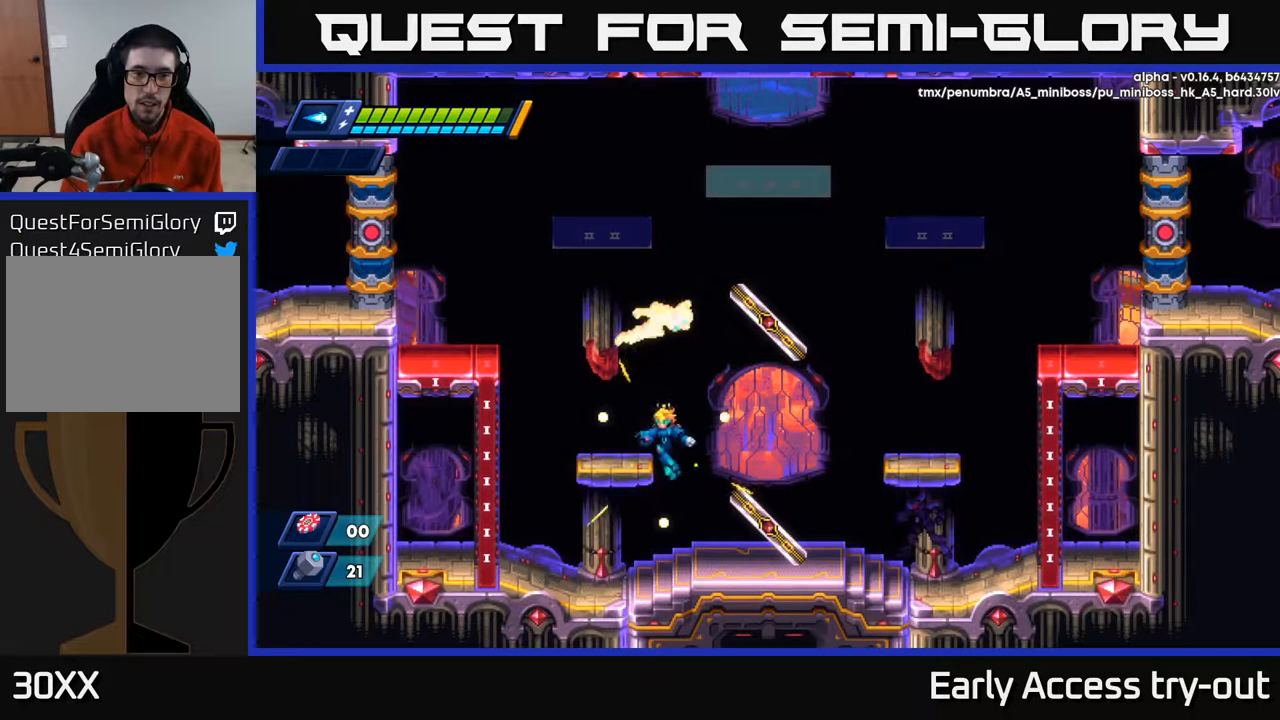
{"buttons": [], "left_stick": "center", "right_stick": "center", "events": [[34, "DPAD_LEFT", "down"], [400, "DPAD_LEFT", "up"]]}
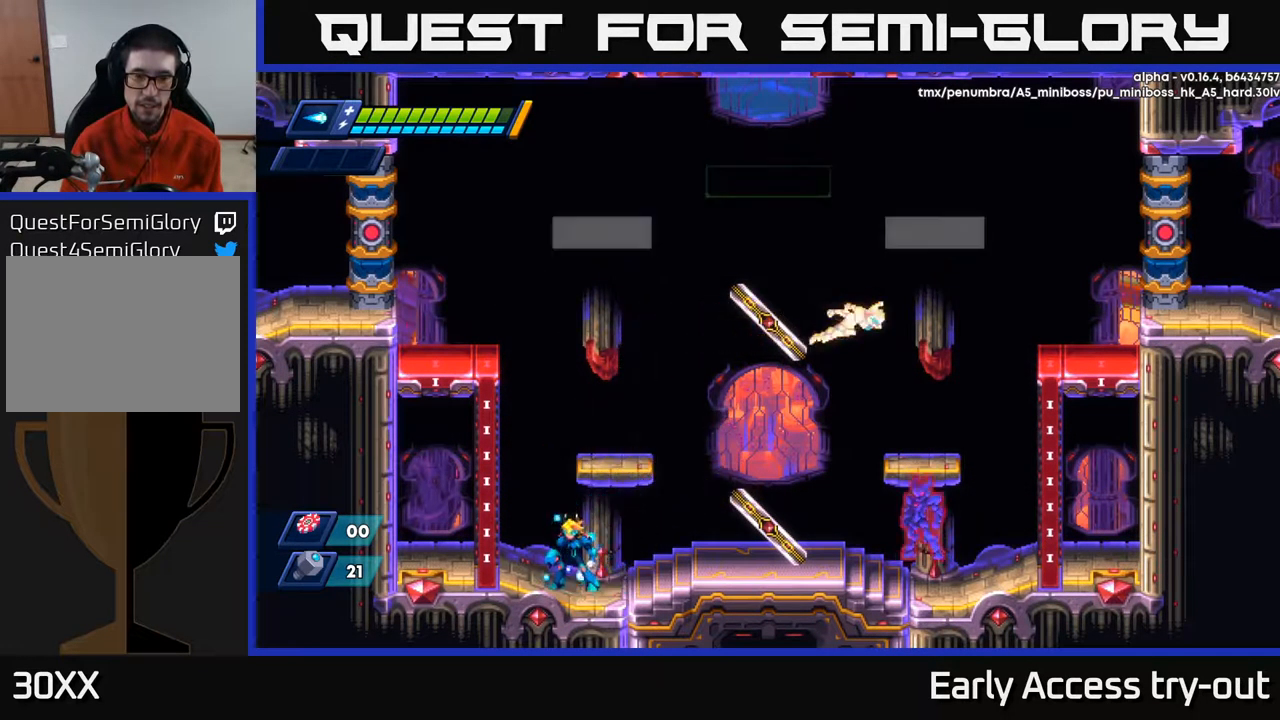
{"buttons": [], "left_stick": "center", "right_stick": "center", "events": [[117, "A", "down"], [368, "DPAD_RIGHT", "down"], [468, "A", "up"], [468, "DPAD_RIGHT", "up"]]}
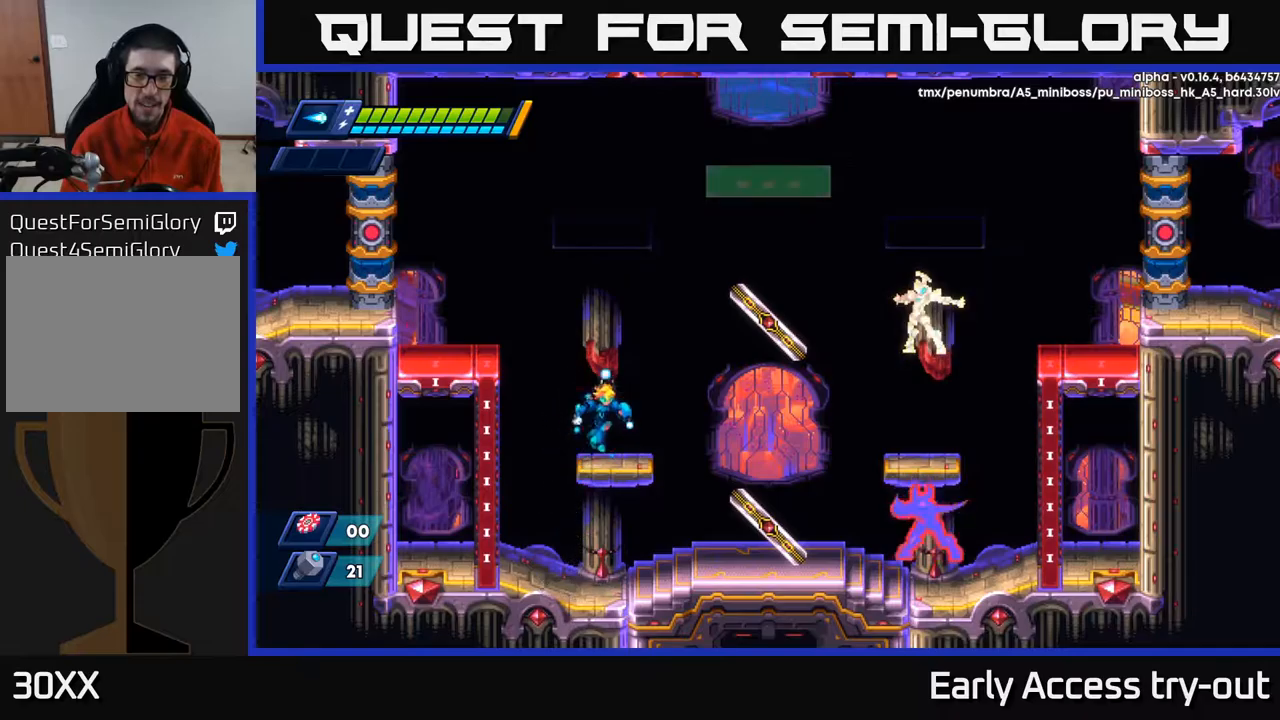
{"buttons": [], "left_stick": "center", "right_stick": "center", "events": []}
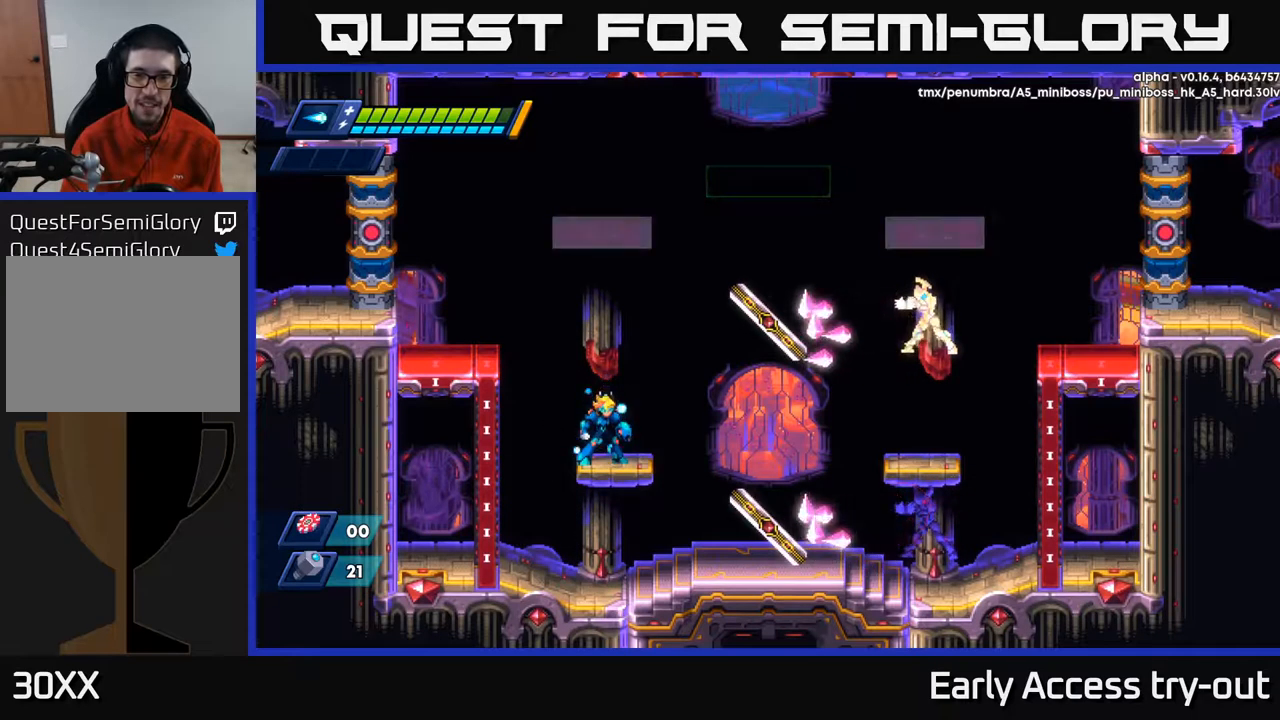
{"buttons": ["DPAD_RIGHT"], "left_stick": "center", "right_stick": "center", "events": [[500, "DPAD_RIGHT", "down"]]}
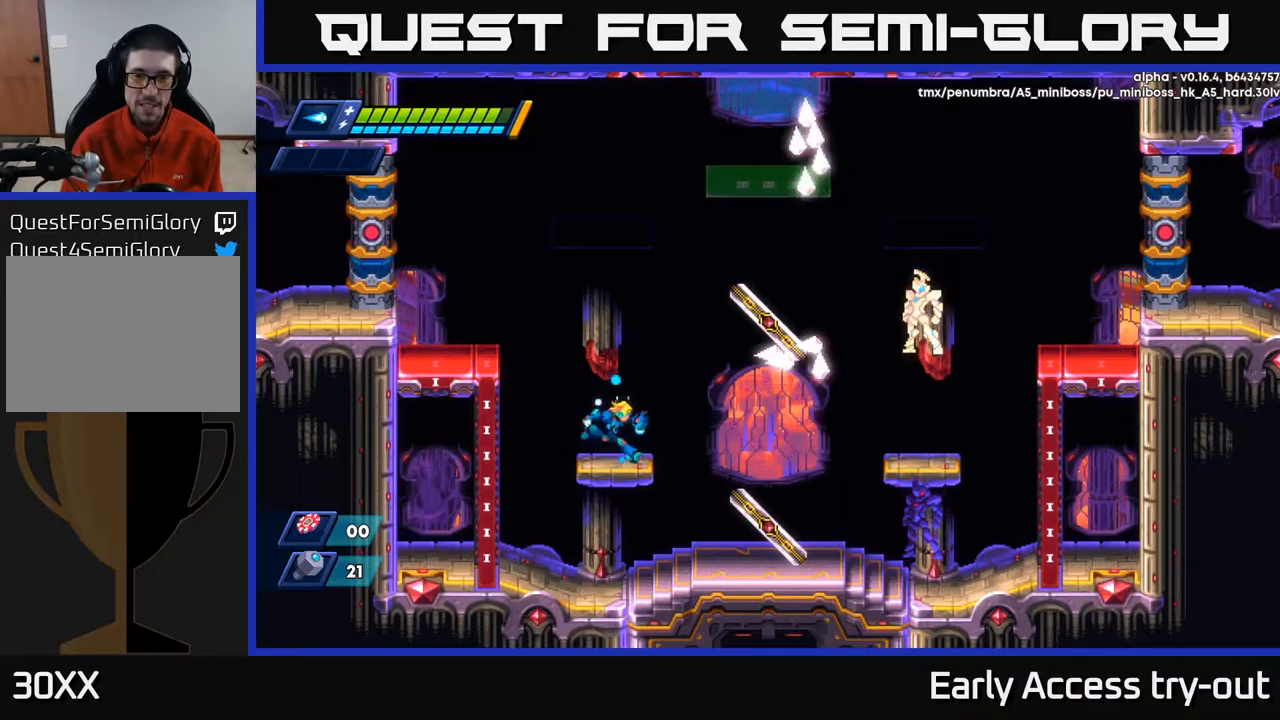
{"buttons": ["DPAD_LEFT"], "left_stick": "center", "right_stick": "center", "events": [[300, "DPAD_RIGHT", "up"], [350, "DPAD_LEFT", "down"]]}
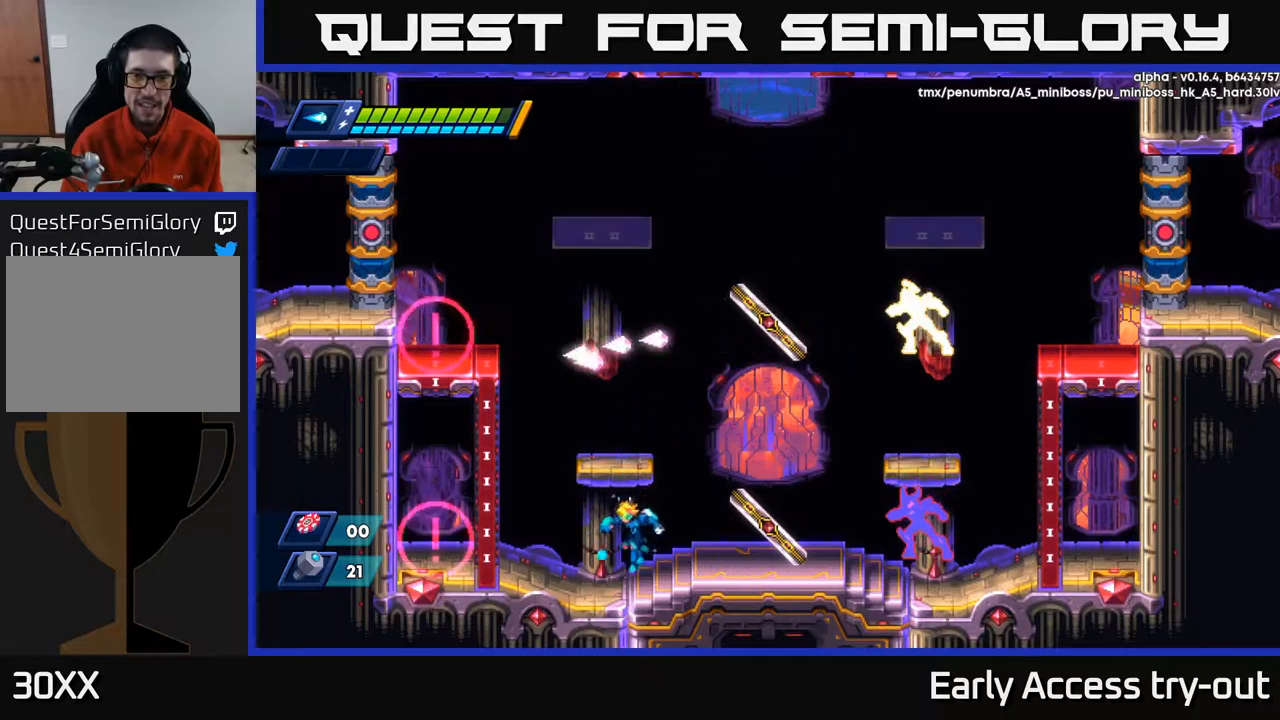
{"buttons": ["A"], "left_stick": "center", "right_stick": "center", "events": [[17, "DPAD_LEFT", "up"], [117, "DPAD_RIGHT", "down"], [234, "DPAD_RIGHT", "up"], [500, "A", "down"]]}
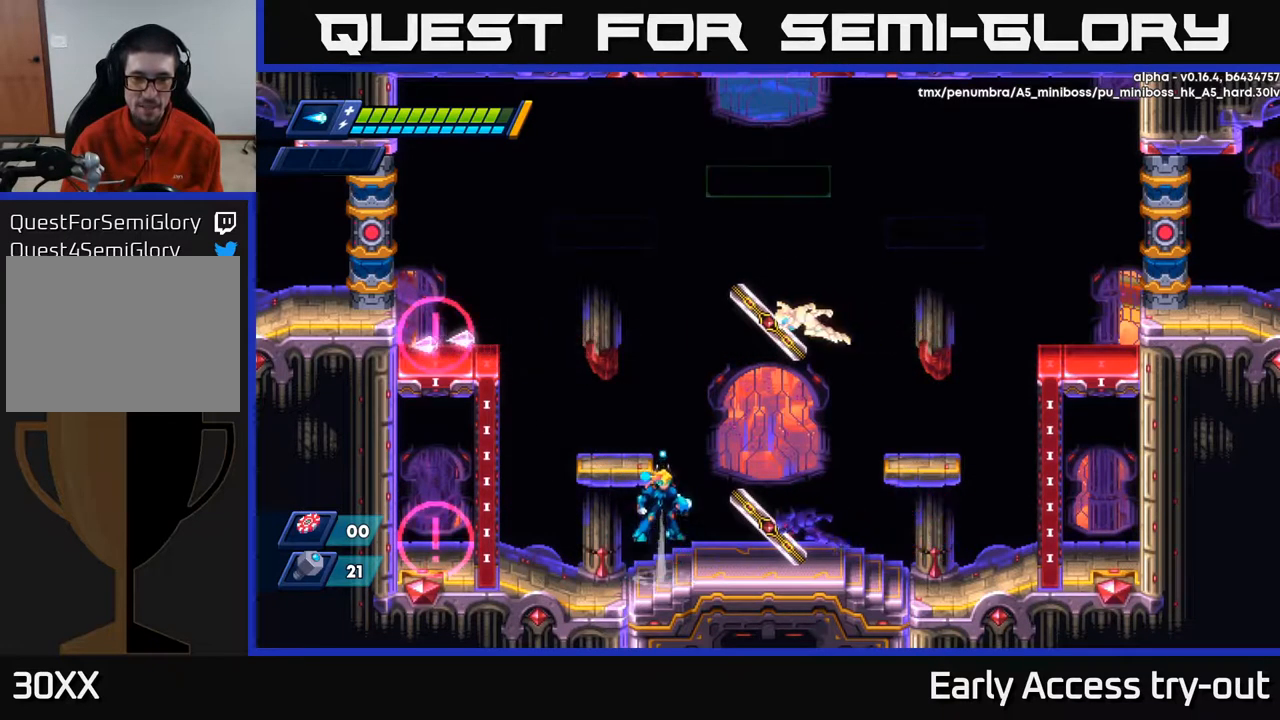
{"buttons": [], "left_stick": "center", "right_stick": "center", "events": [[150, "DPAD_LEFT", "down"], [317, "DPAD_LEFT", "up"], [350, "A", "up"]]}
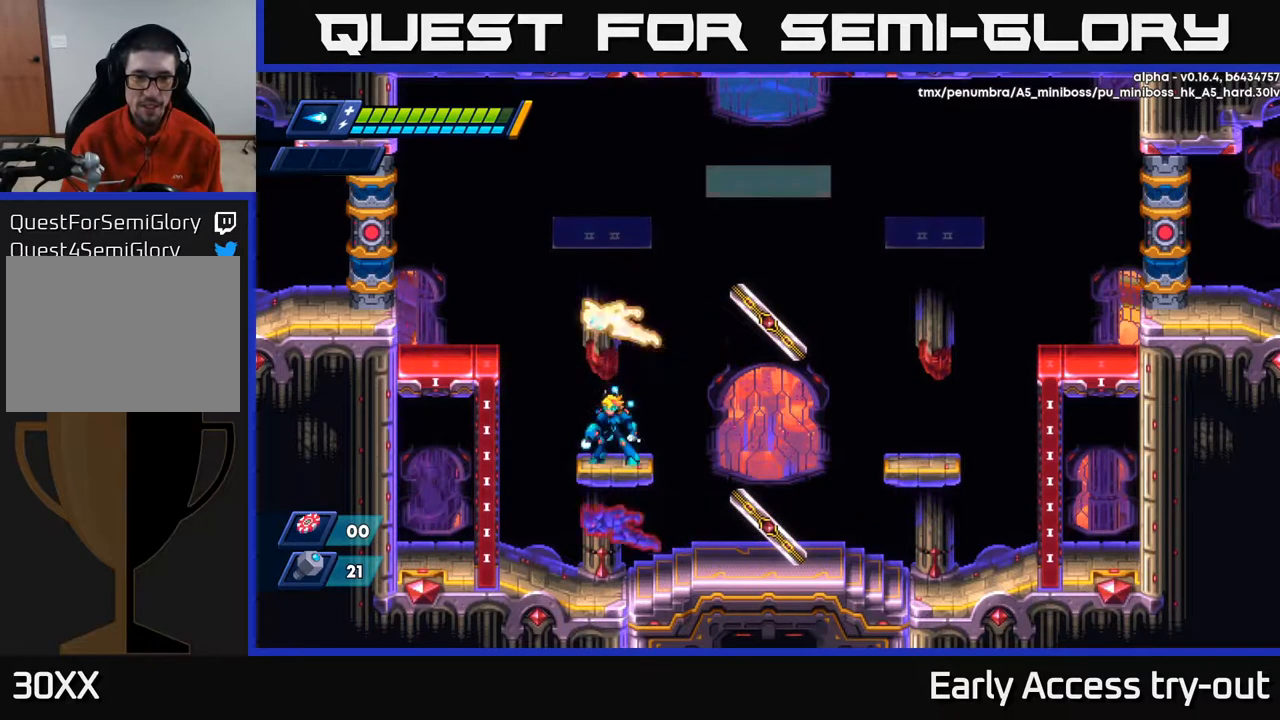
{"buttons": ["X"], "left_stick": "center", "right_stick": "center", "events": [[284, "A", "down"], [417, "X", "down"], [484, "A", "up"]]}
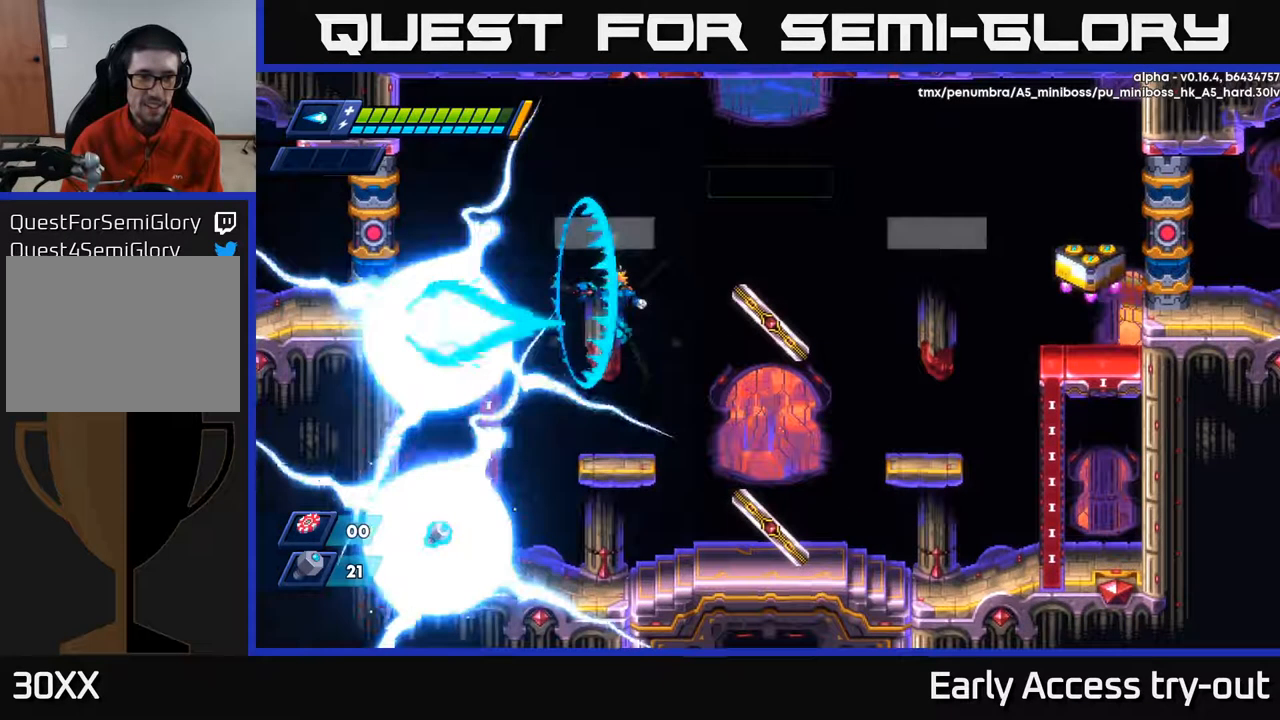
{"buttons": [], "left_stick": "center", "right_stick": "center", "events": [[17, "X", "up"], [67, "X", "down"], [100, "X", "up"], [167, "X", "down"], [200, "X", "up"], [250, "X", "down"], [317, "X", "up"], [350, "X", "down"], [400, "X", "up"]]}
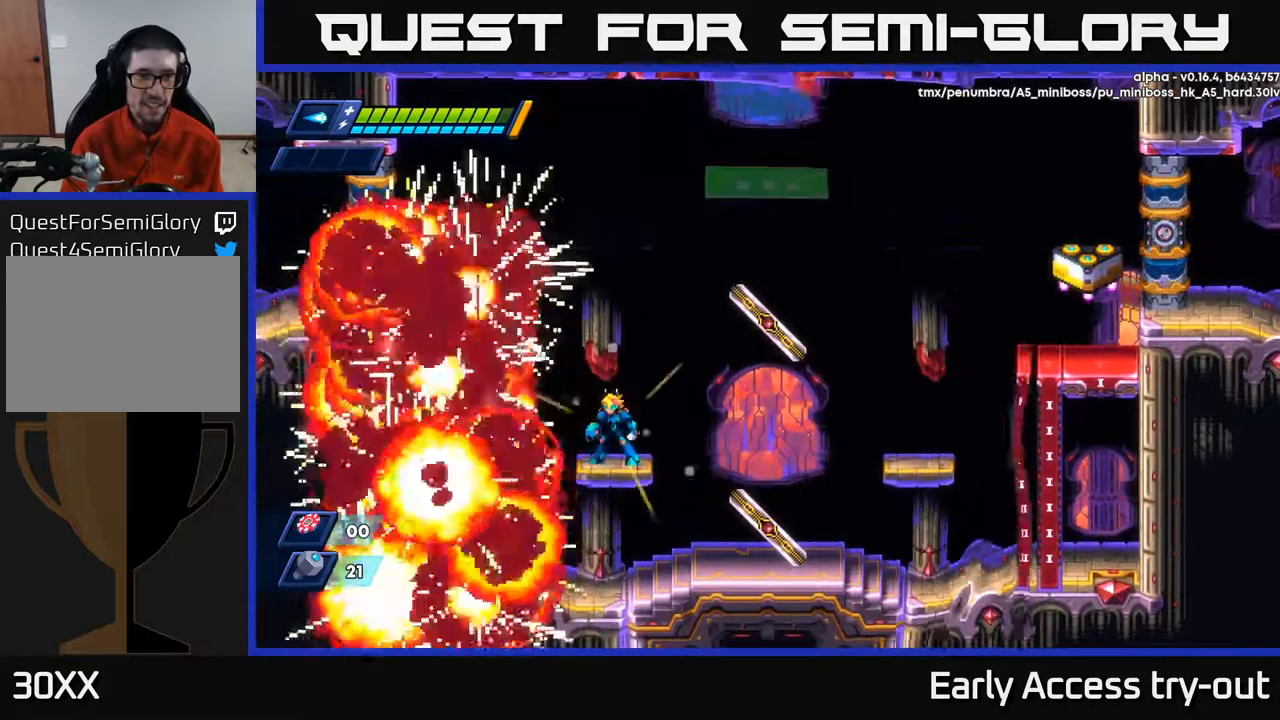
{"buttons": [], "left_stick": "center", "right_stick": "center", "events": [[334, "DPAD_RIGHT", "down"], [467, "DPAD_RIGHT", "up"]]}
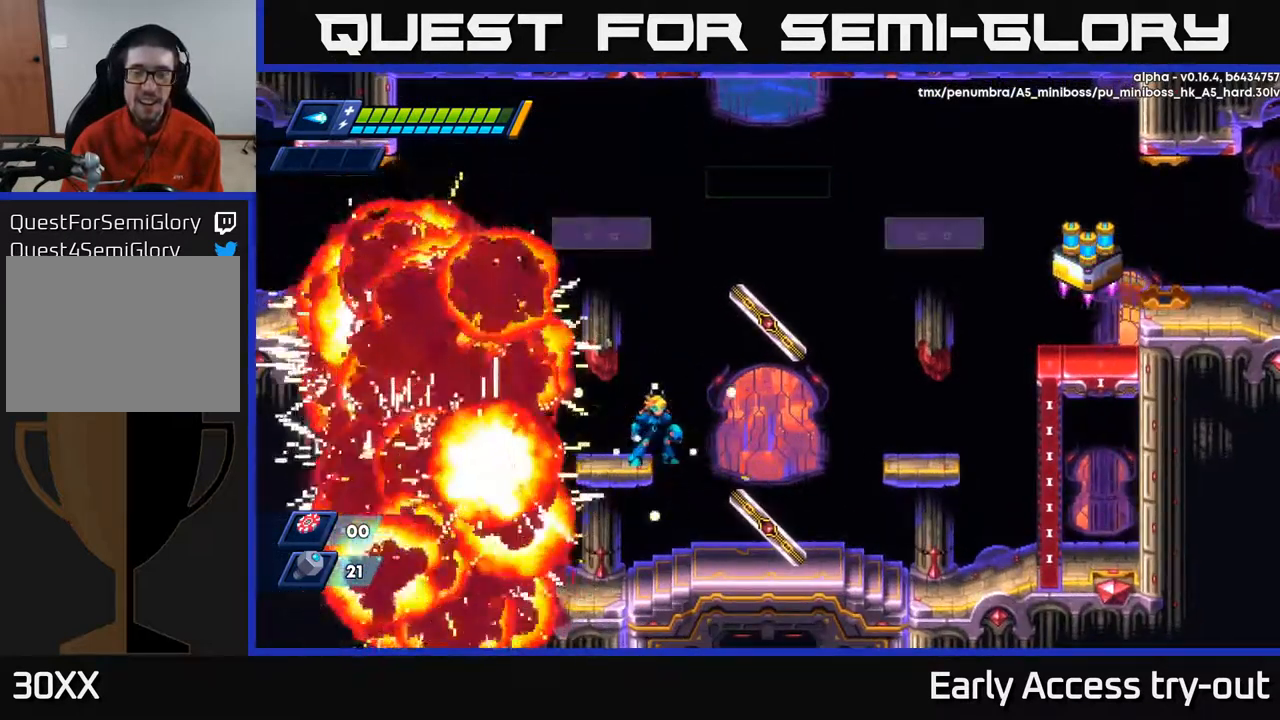
{"buttons": [], "left_stick": "center", "right_stick": "center", "events": []}
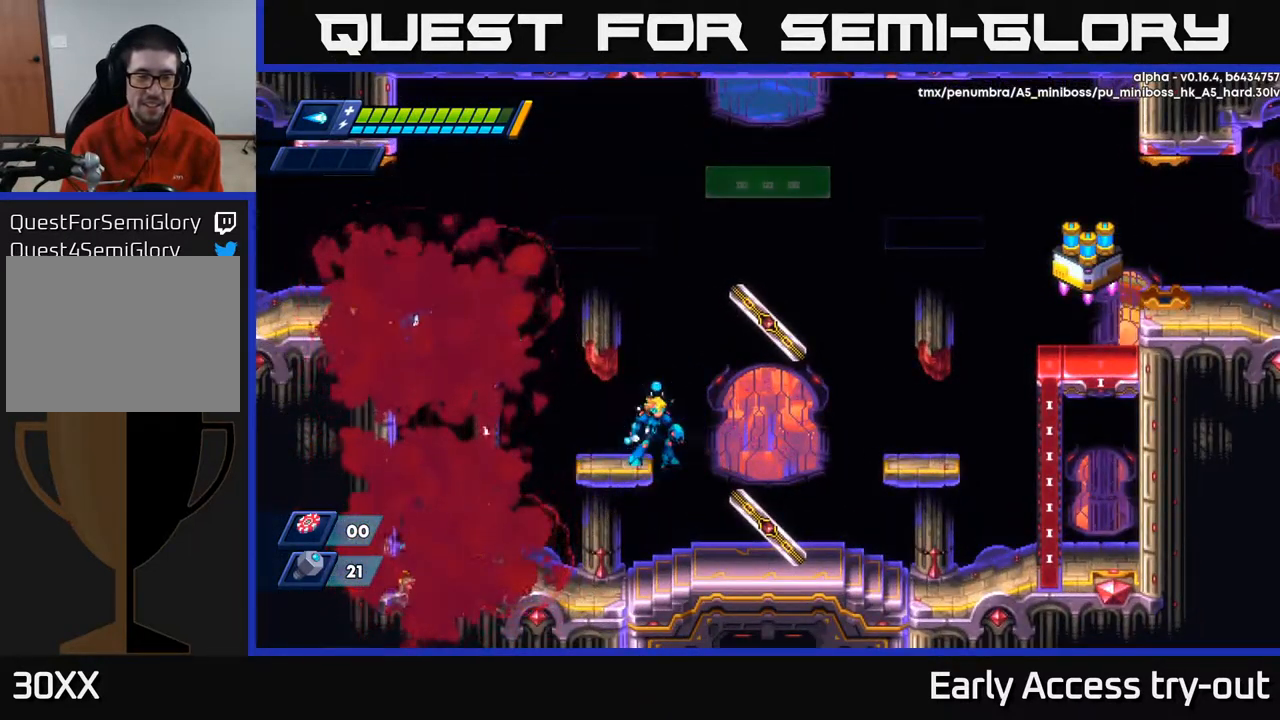
{"buttons": ["DPAD_LEFT"], "left_stick": "center", "right_stick": "center", "events": [[500, "DPAD_LEFT", "down"]]}
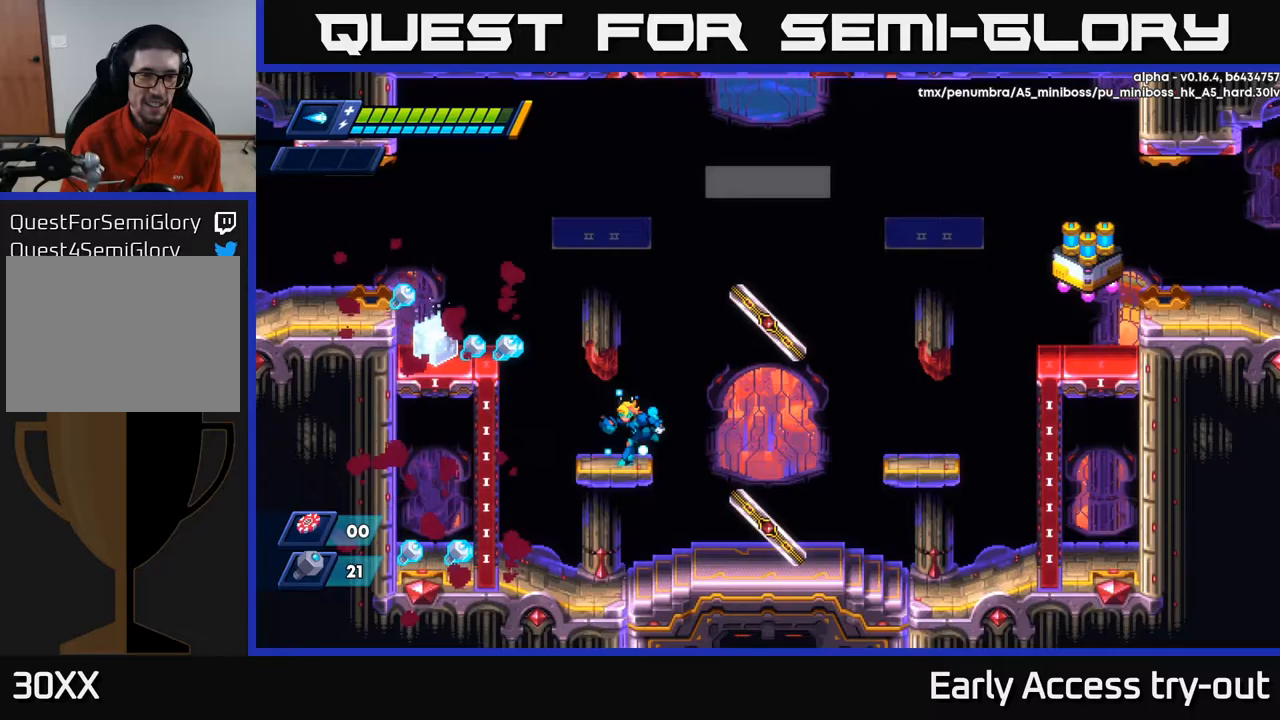
{"buttons": ["DPAD_LEFT"], "left_stick": "center", "right_stick": "center", "events": [[133, "R2", "down"], [150, "A", "down"], [317, "A", "up"], [367, "R2", "up"]]}
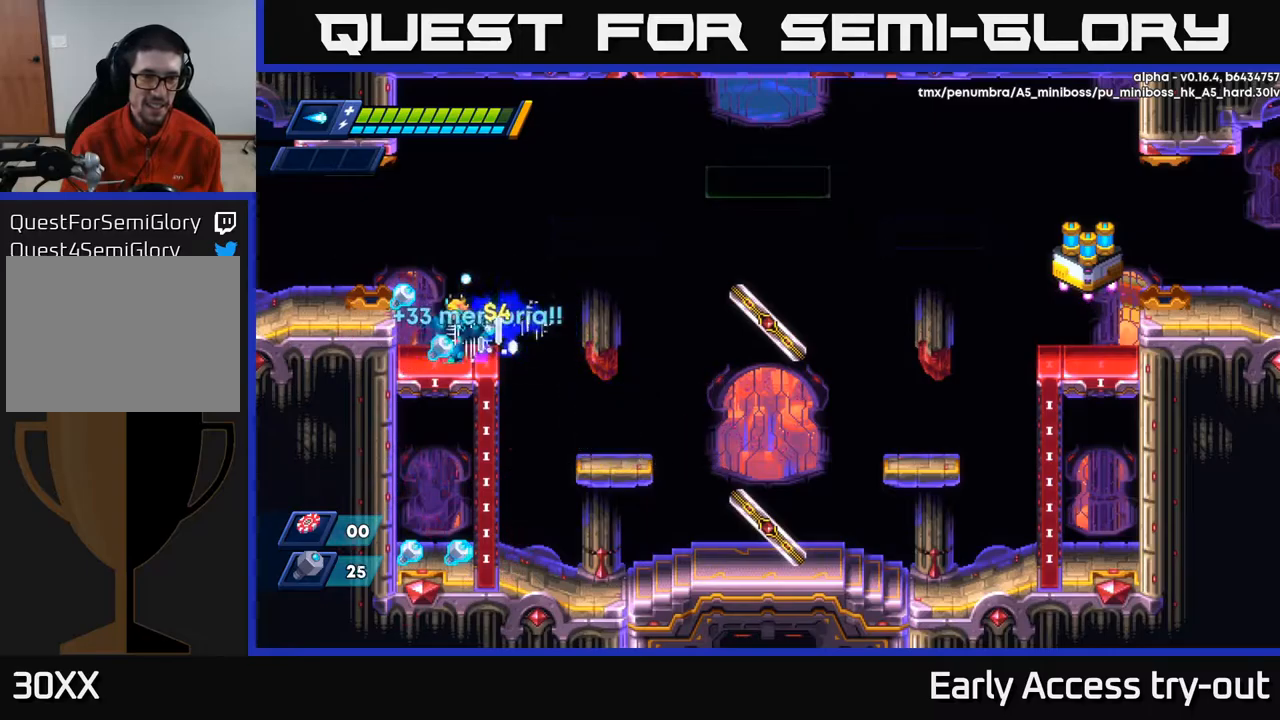
{"buttons": ["DPAD_LEFT"], "left_stick": "center", "right_stick": "center", "events": [[183, "A", "down"], [200, "DPAD_LEFT", "up"], [233, "A", "up"], [250, "DPAD_RIGHT", "down"], [400, "DPAD_RIGHT", "up"], [500, "DPAD_LEFT", "down"]]}
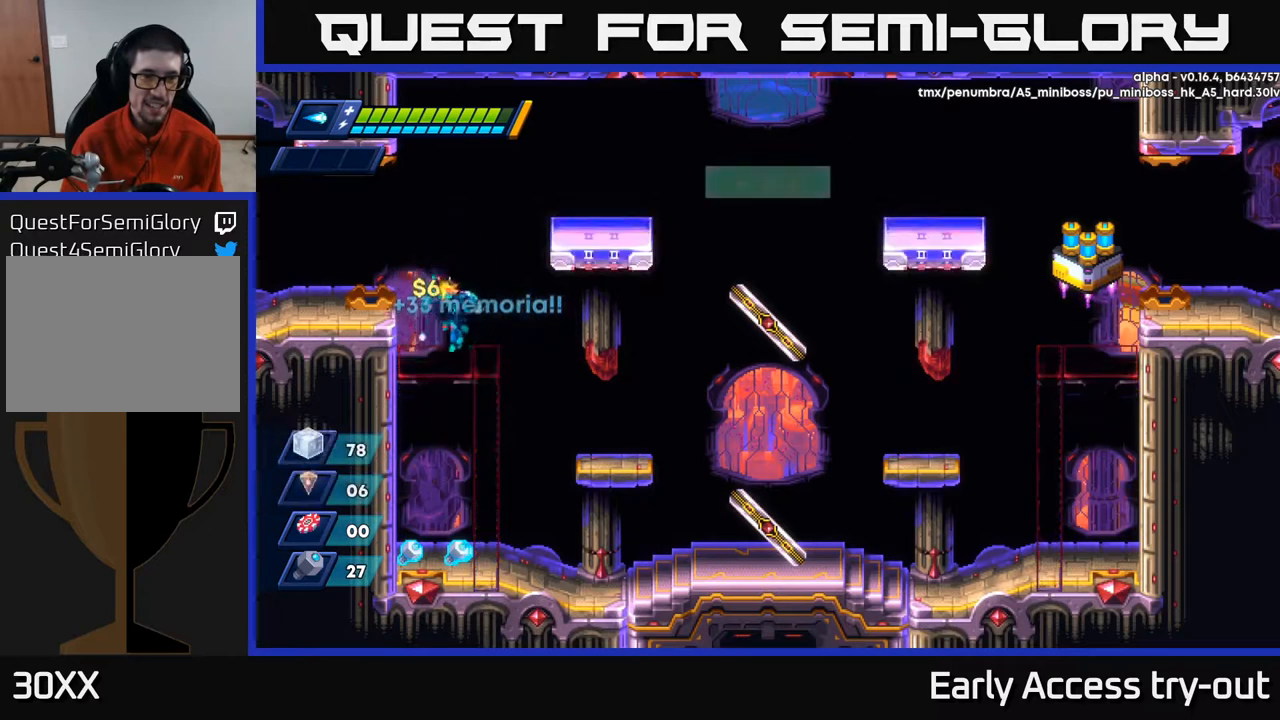
{"buttons": ["DPAD_LEFT"], "left_stick": "center", "right_stick": "center", "events": [[67, "DPAD_LEFT", "up"], [400, "DPAD_LEFT", "down"]]}
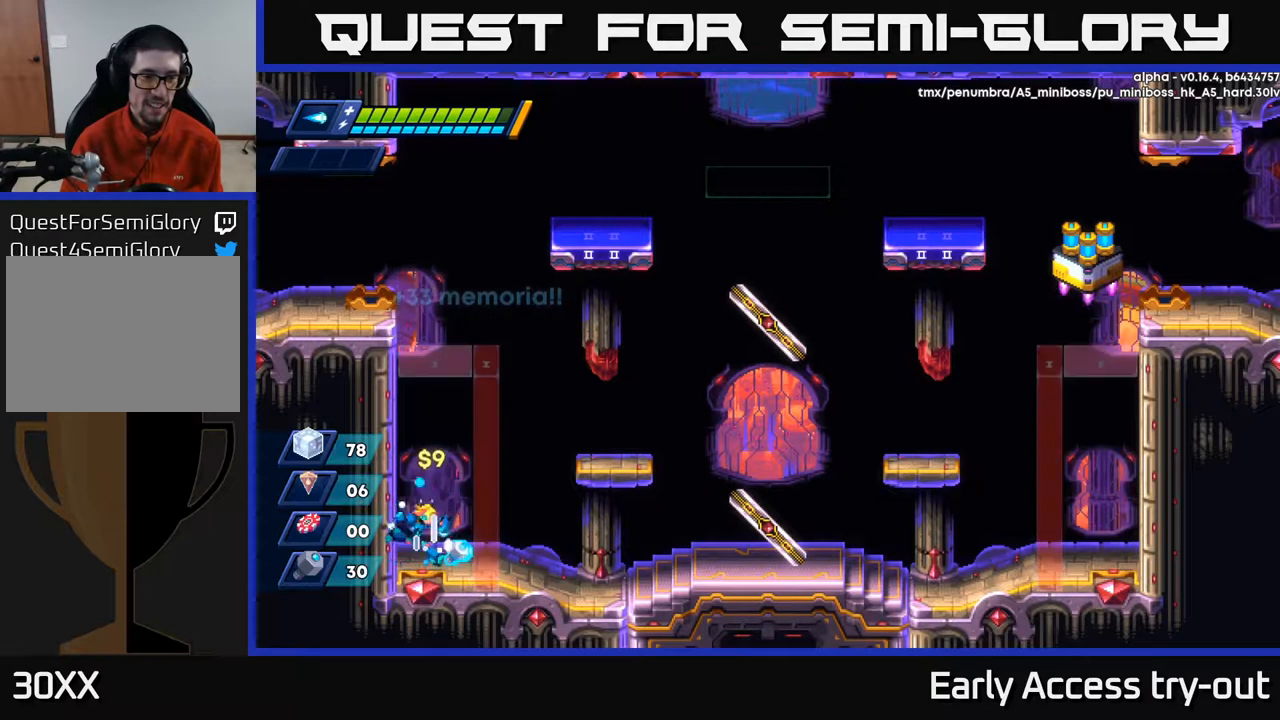
{"buttons": ["R2", "DPAD_RIGHT"], "left_stick": "center", "right_stick": "center", "events": [[17, "DPAD_LEFT", "up"], [50, "DPAD_RIGHT", "down"], [83, "R2", "down"], [217, "R2", "up"], [317, "R2", "down"]]}
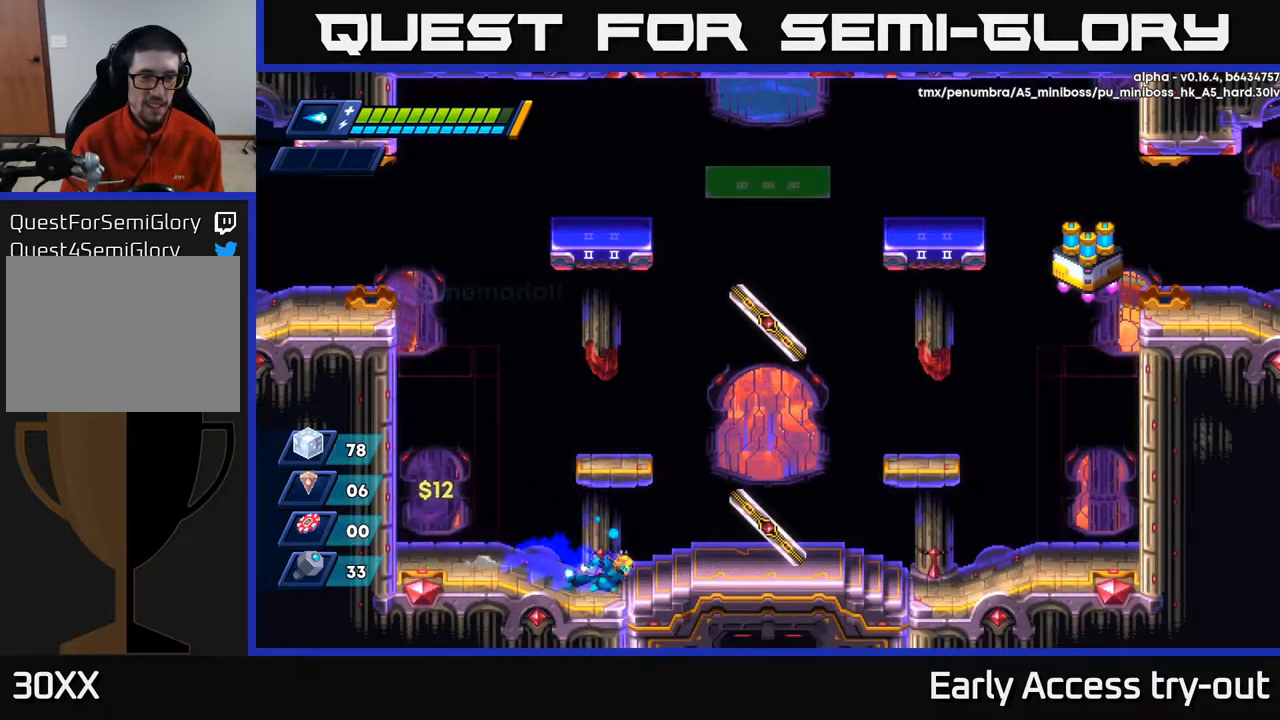
{"buttons": [], "left_stick": "center", "right_stick": "center", "events": [[133, "A", "down"], [283, "R2", "up"], [300, "A", "up"], [333, "DPAD_RIGHT", "up"]]}
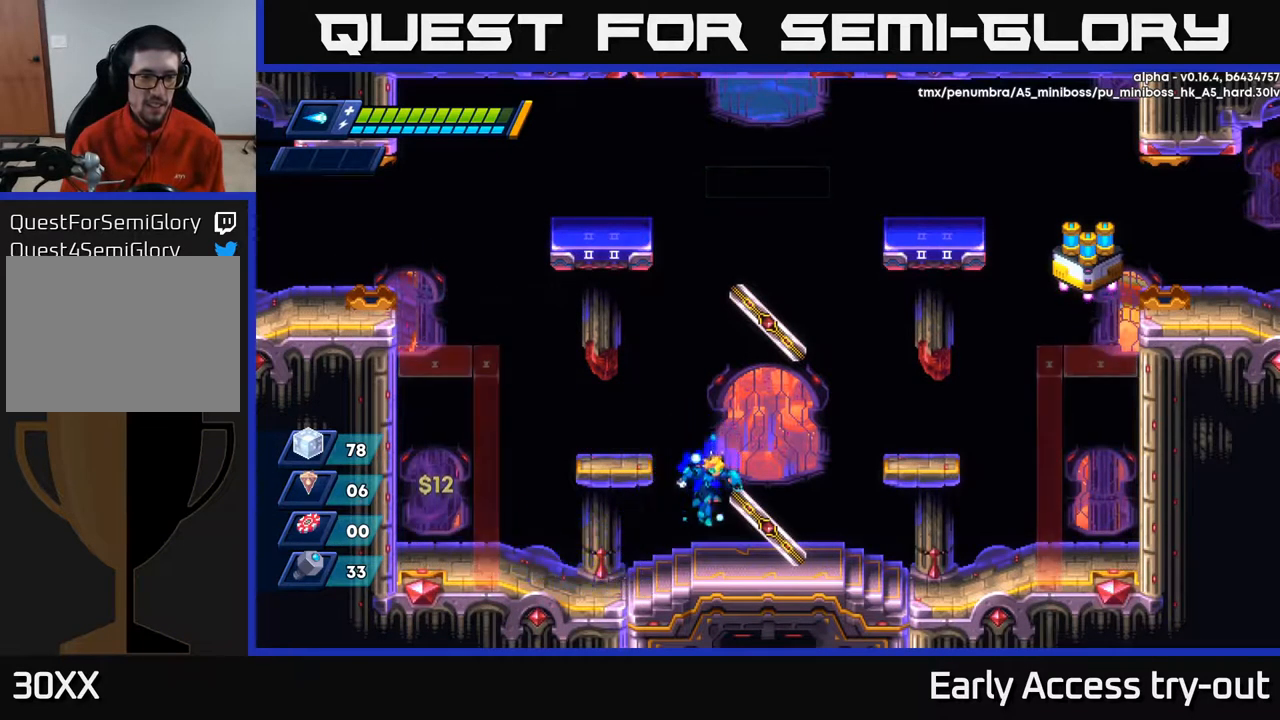
{"buttons": [], "left_stick": "center", "right_stick": "center", "events": []}
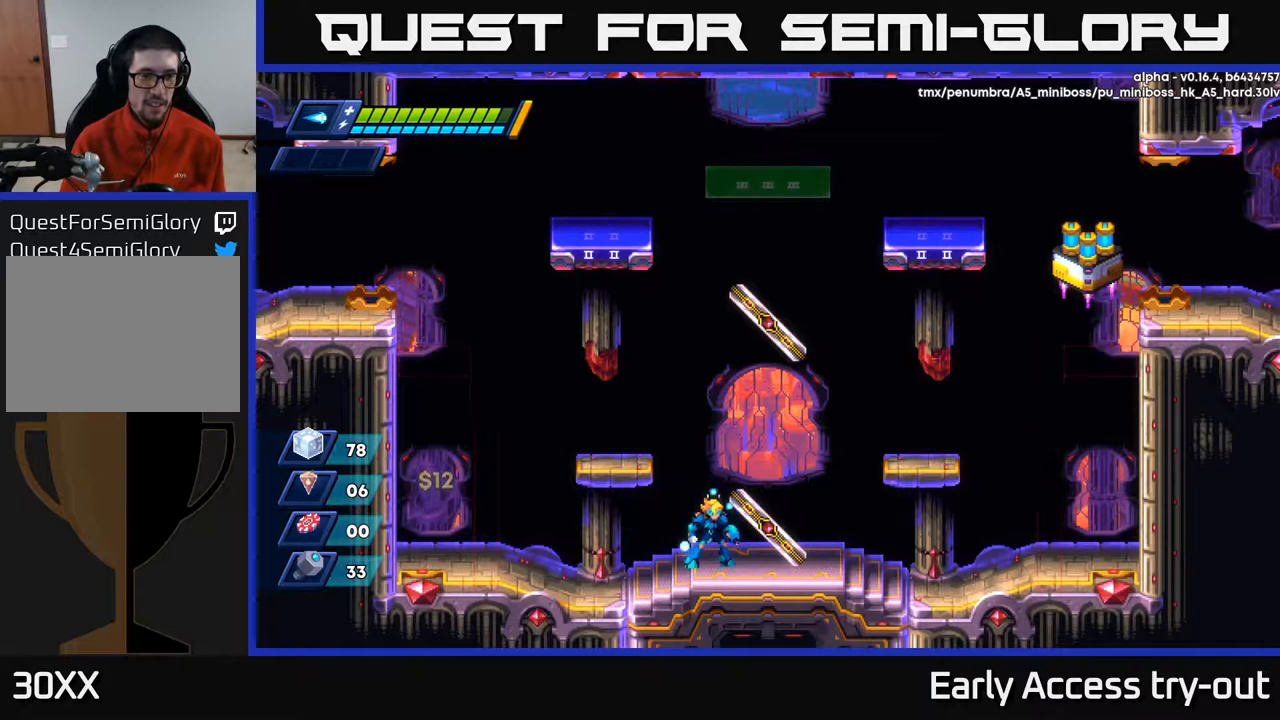
{"buttons": [], "left_stick": "center", "right_stick": "center", "events": []}
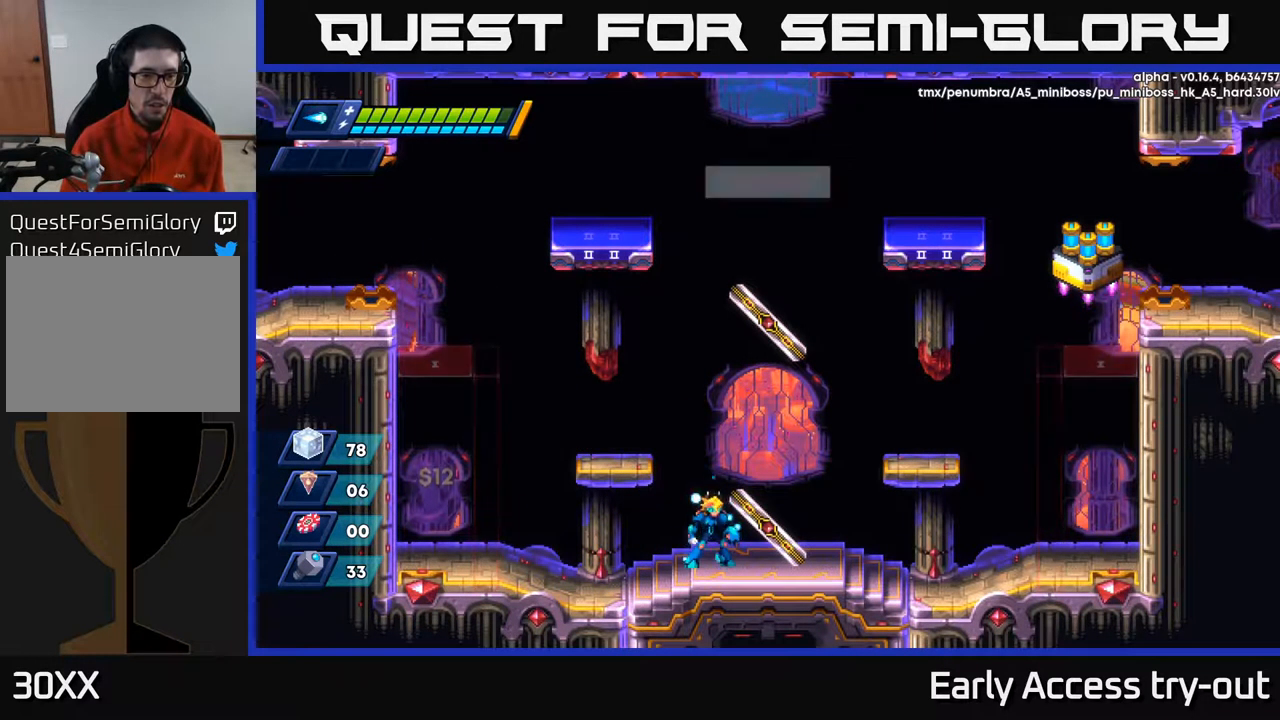
{"buttons": ["A", "R2", "DPAD_RIGHT"], "left_stick": "center", "right_stick": "center", "events": [[400, "A", "down"], [433, "DPAD_RIGHT", "down"], [483, "R2", "down"]]}